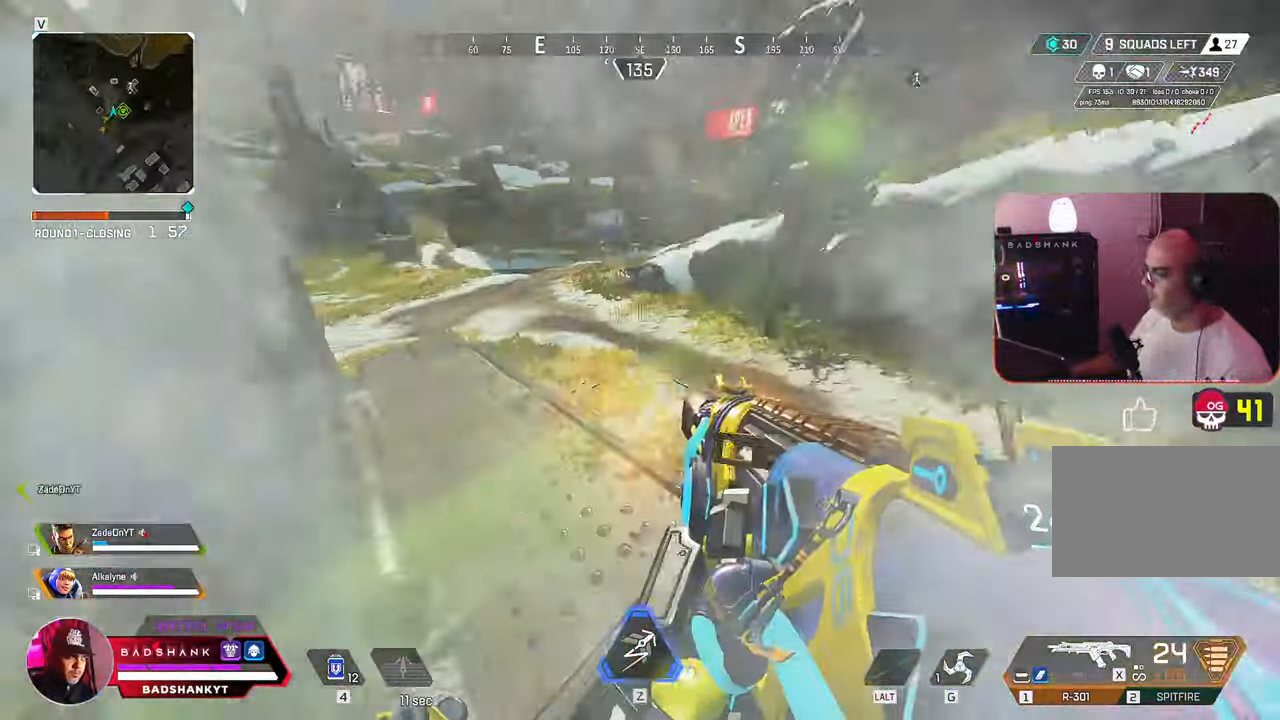
Gameplay with keyboard and mouse; each line is a JSON object with the keys and mouse buttons held at the frame after it. "events" lists presses ("down") and releases ("up") of "1", "2", "3", "4", "5", "a", "alt", "b", "c", "ctrl", "d", "e", "f", "g", "q", "r", "s", "shift", "space", "t", "tab", "tilde", "v", "w", "x", "z", "mouse_left", "mouse_wheel", "mouse_right", "mouse_mb4" and "mouse_mb5" between this image and that frame as [ms after this image, input, new state], when the widget could be followed in between. "mouse_left", "mouse_wheel", "mouse_right", "mouse_mb4", "mouse_mb5" = the "left", "wheel", "right", "mb4", "mb5" buttons of the "mouse" list. No other keys are recorded. "wheel" means that the mouse wheel is clicked or scrolled. Mouse movement is not recorded.
{"keys": [], "mouse": ["left", "right"], "events": [[150, "d", "up"], [233, "mouse_right", "down"]]}
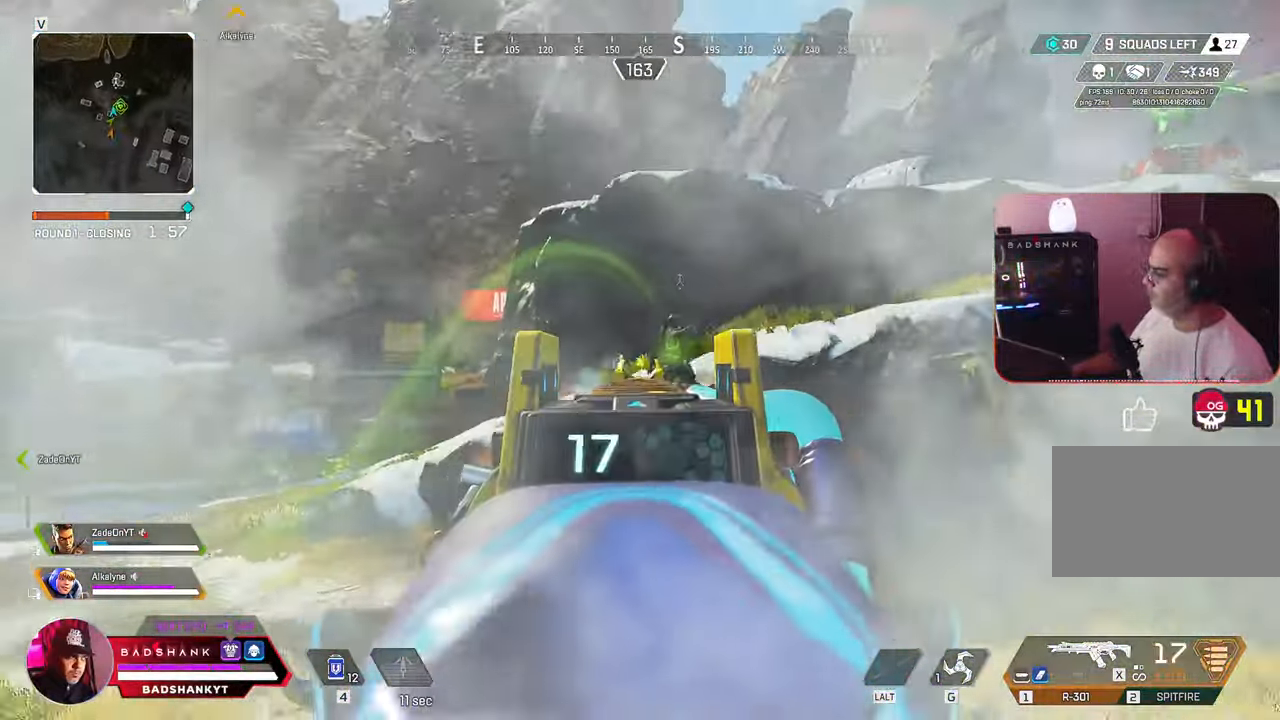
{"keys": [], "mouse": ["left", "right"], "events": []}
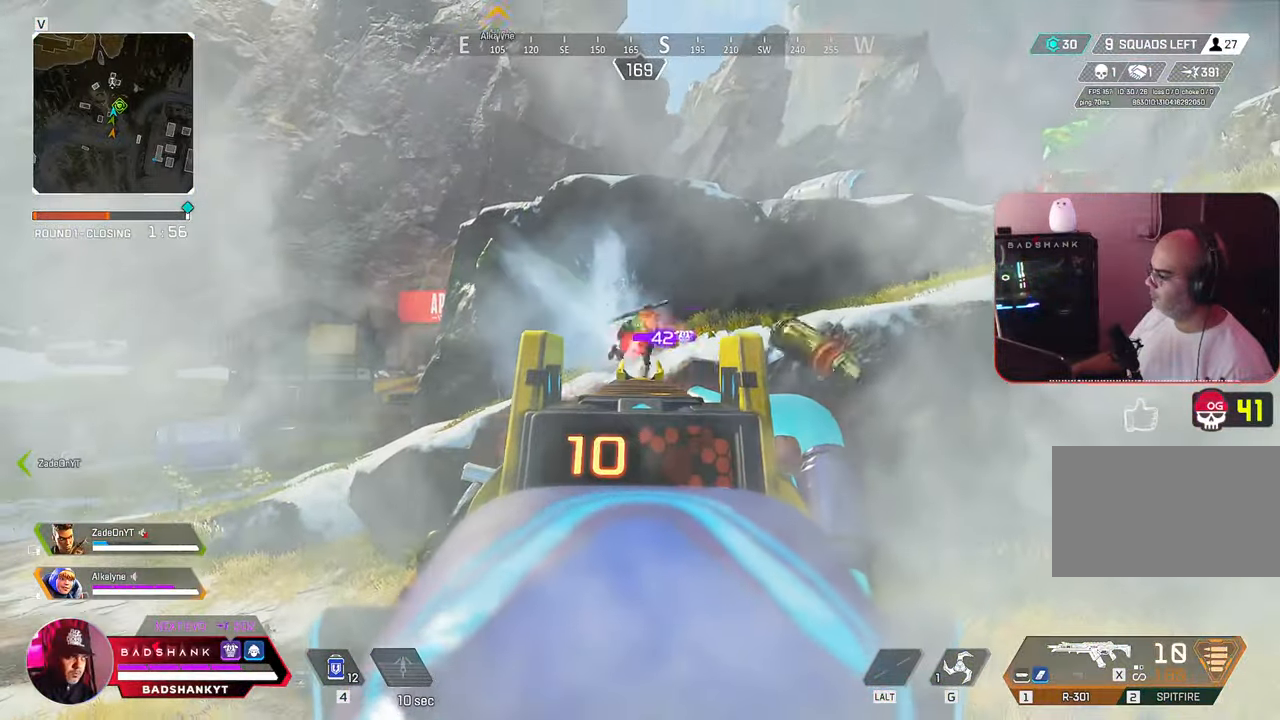
{"keys": ["2", "d"], "mouse": [], "events": [[367, "d", "down"], [417, "2", "down"], [467, "mouse_right", "up"], [500, "mouse_left", "up"]]}
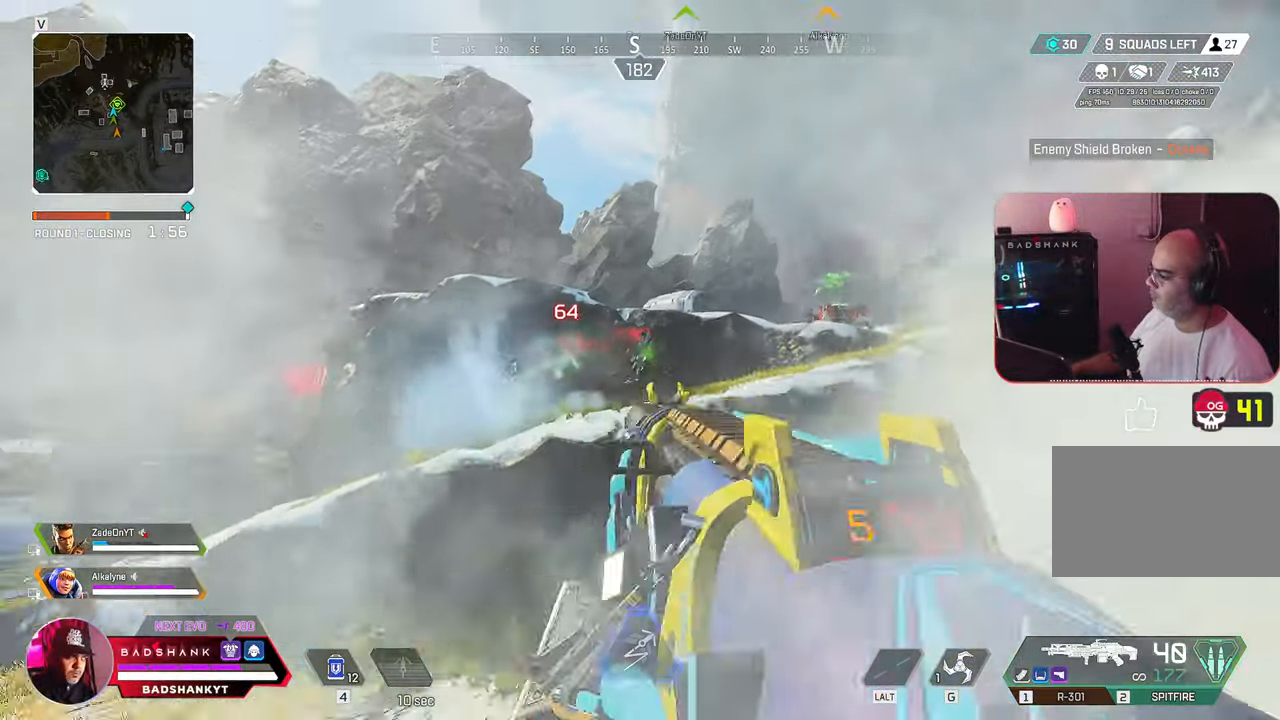
{"keys": ["a"], "mouse": [], "events": [[50, "2", "up"], [267, "a", "down"], [333, "d", "up"]]}
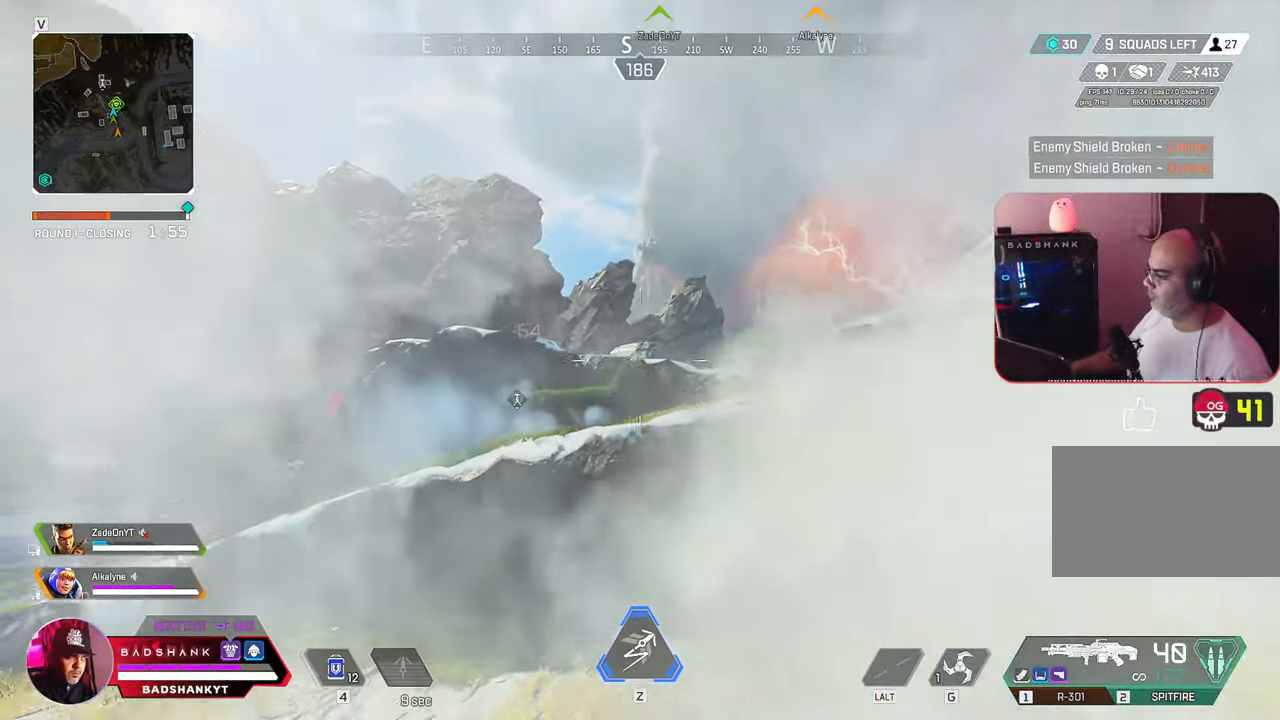
{"keys": ["a"], "mouse": ["left", "right"]}
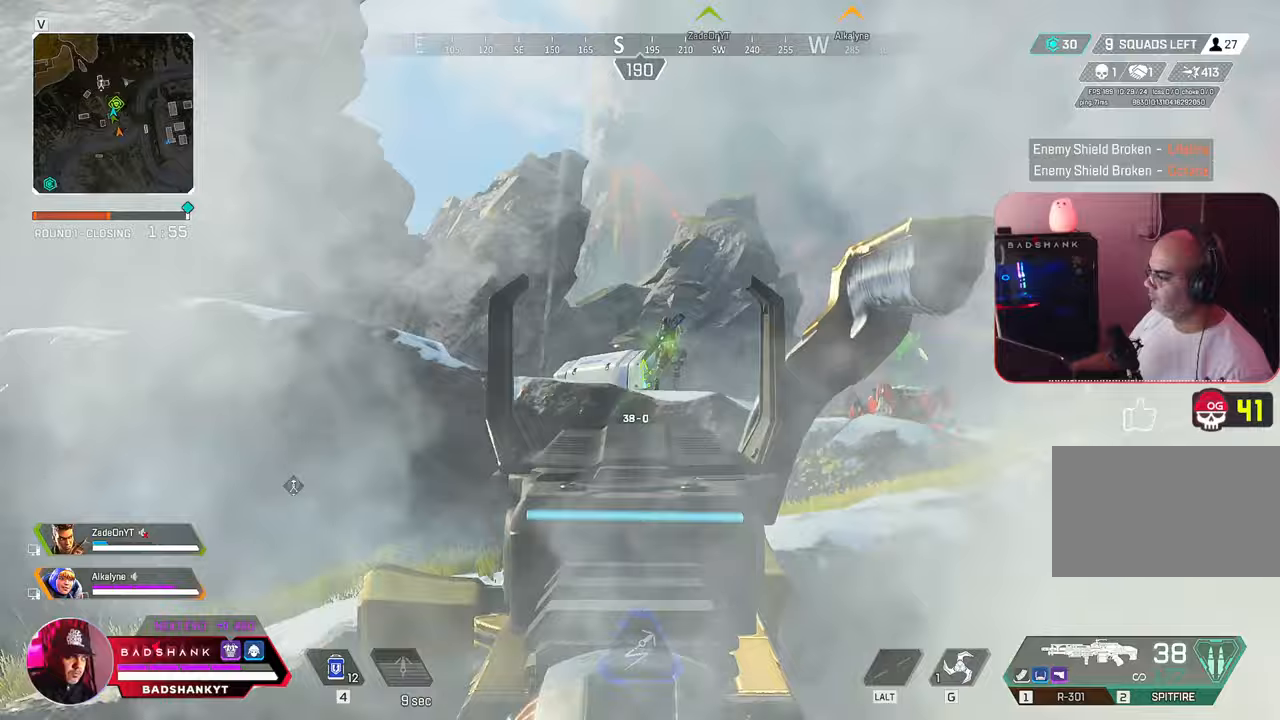
{"keys": ["d"], "mouse": ["left", "right"], "events": [[33, "d", "down"], [83, "a", "up"]]}
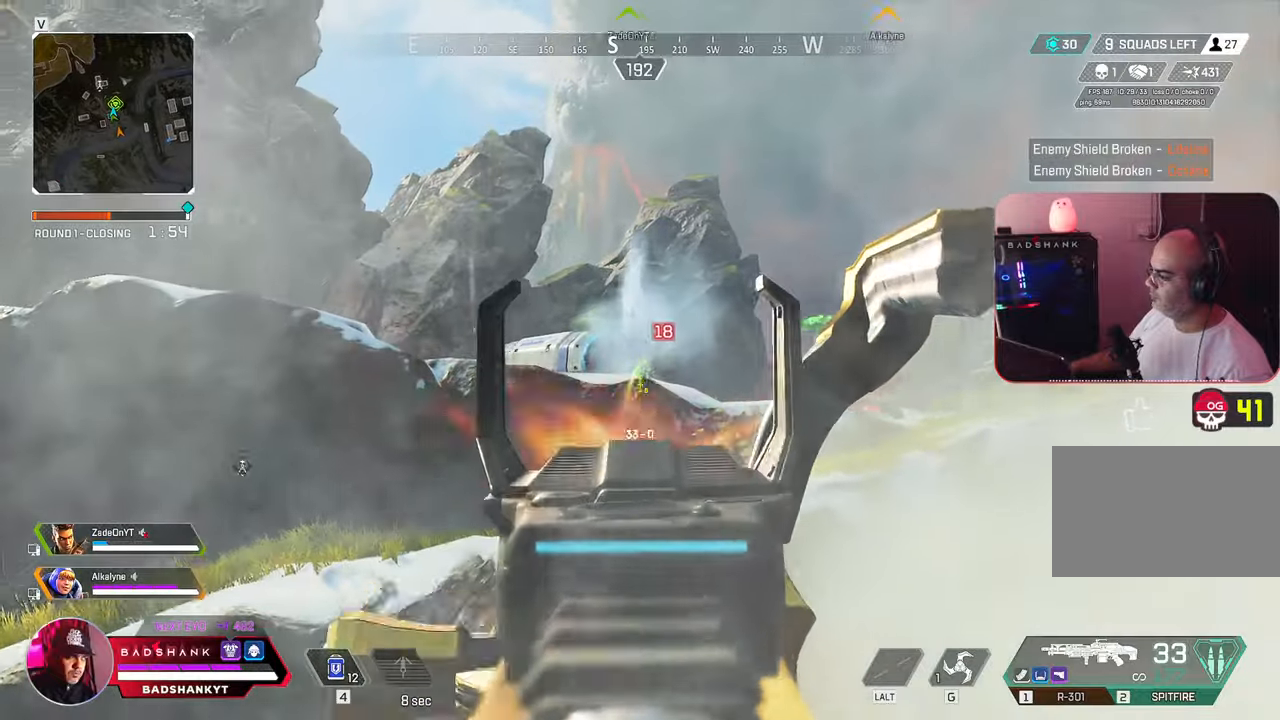
{"keys": ["w"], "mouse": []}
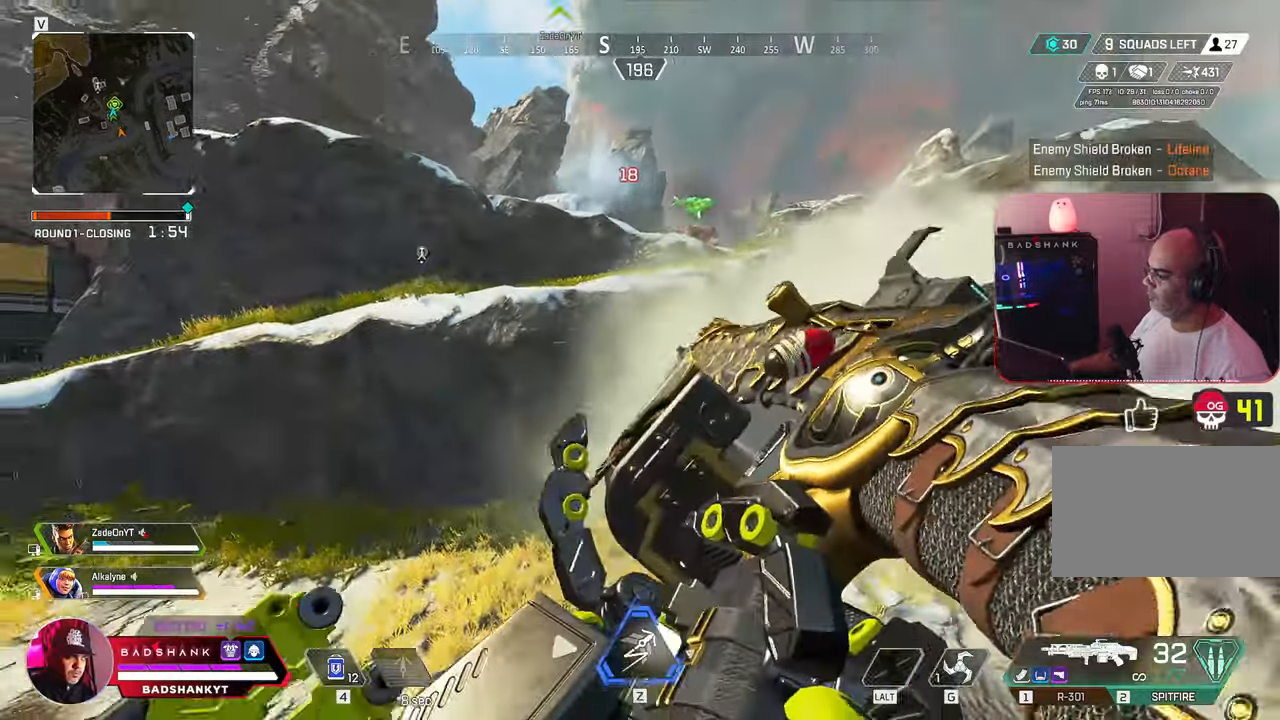
{"keys": ["w"], "mouse": []}
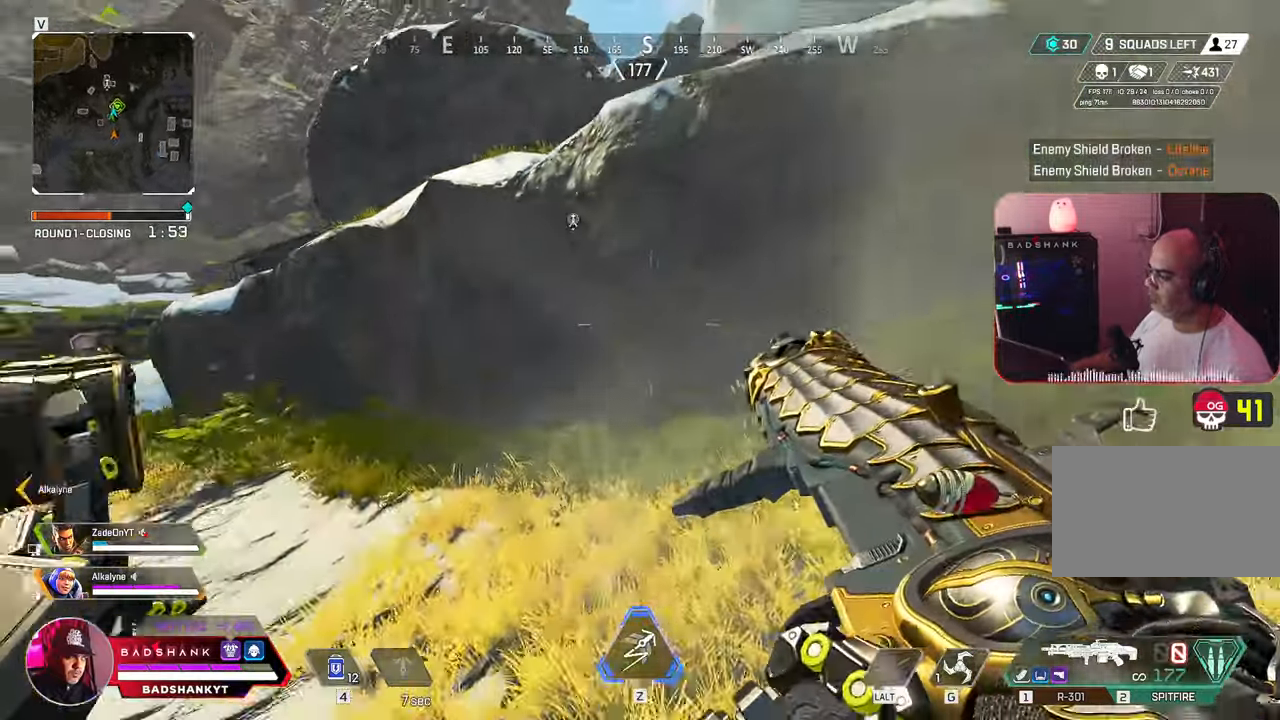
{"keys": ["space", "w"], "mouse": [], "events": [[383, "space", "down"]]}